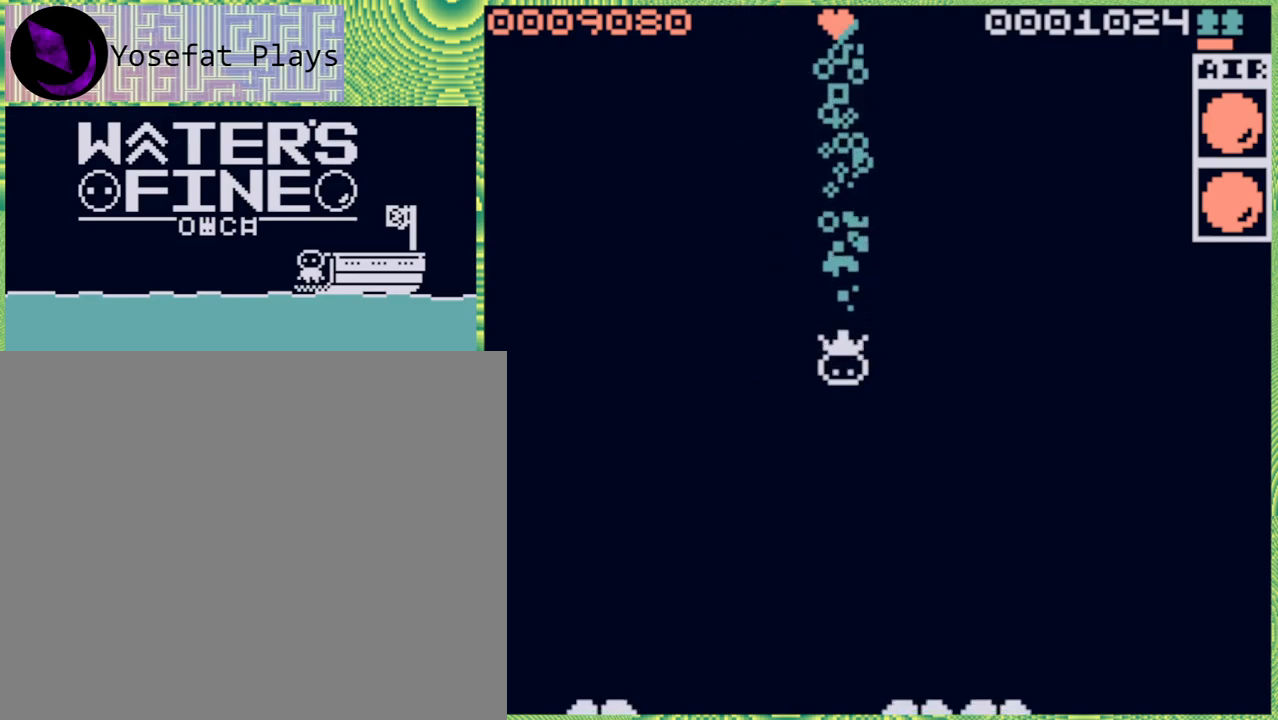
Gameplay with a controller (Nintendo layout); each line is a JSON object with the inputs held at the frame after it. "events" lists button and stick changes between this image and that frame as [ms after this image, input, new state], when the widget could be followed in between. Not read: L3 R3.
{"buttons": [], "left_stick": "down", "right_stick": "center", "events": [[83, "B", "up"], [167, "B", "down"], [283, "B", "up"]]}
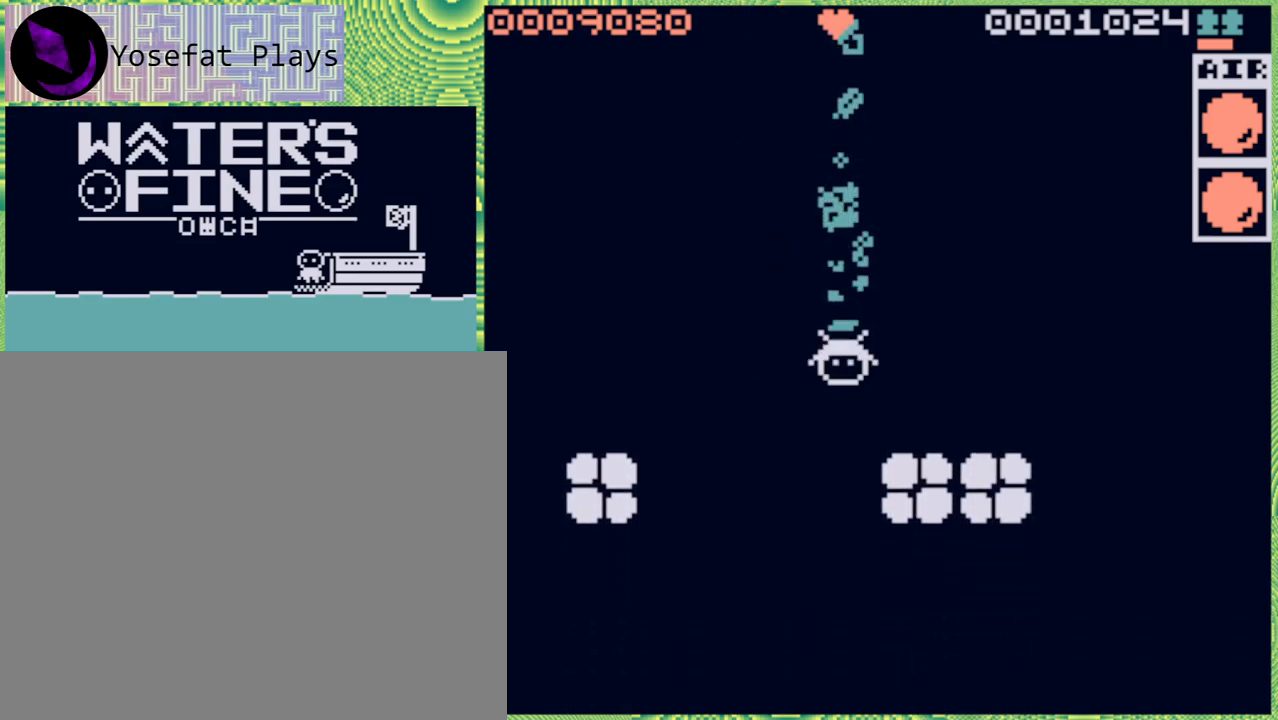
{"buttons": ["B"], "left_stick": "down", "right_stick": "center", "events": [[33, "B", "down"], [150, "B", "up"], [200, "B", "down"], [300, "B", "up"], [400, "B", "down"]]}
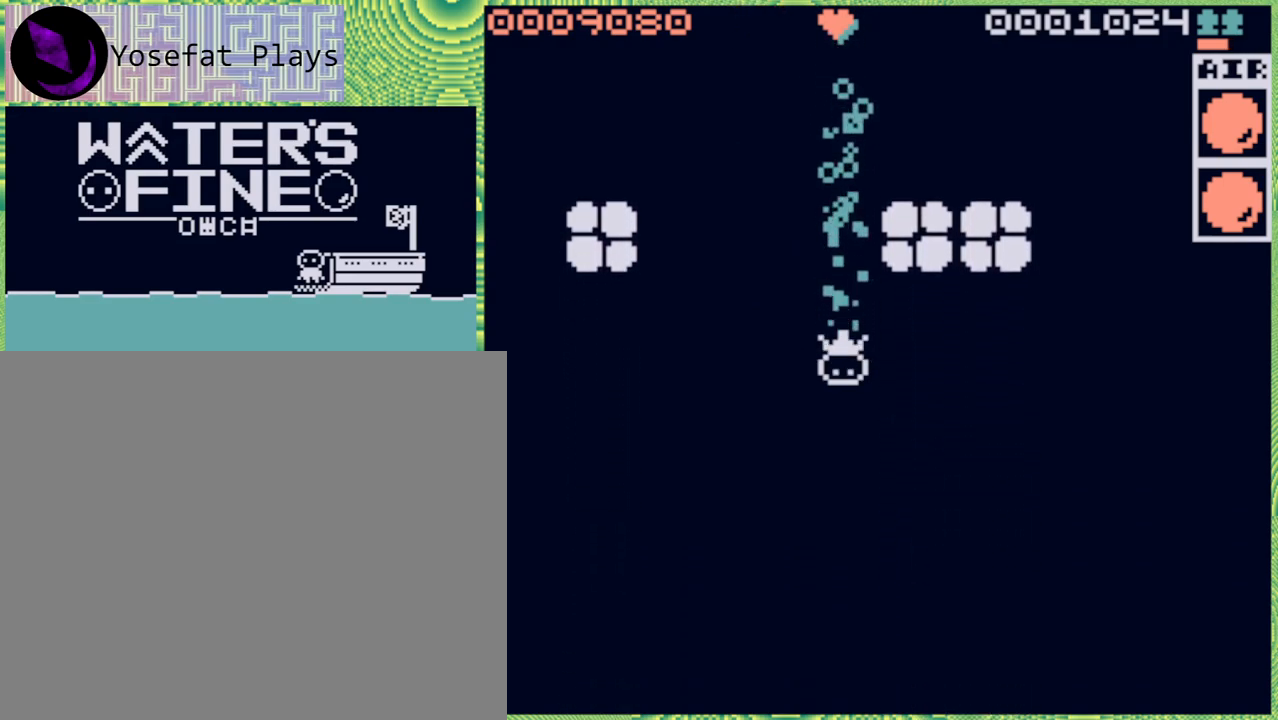
{"buttons": ["B"], "left_stick": "down", "right_stick": "center", "events": [[17, "B", "up"], [100, "B", "down"], [200, "B", "up"], [317, "B", "down"], [400, "B", "up"], [483, "B", "down"]]}
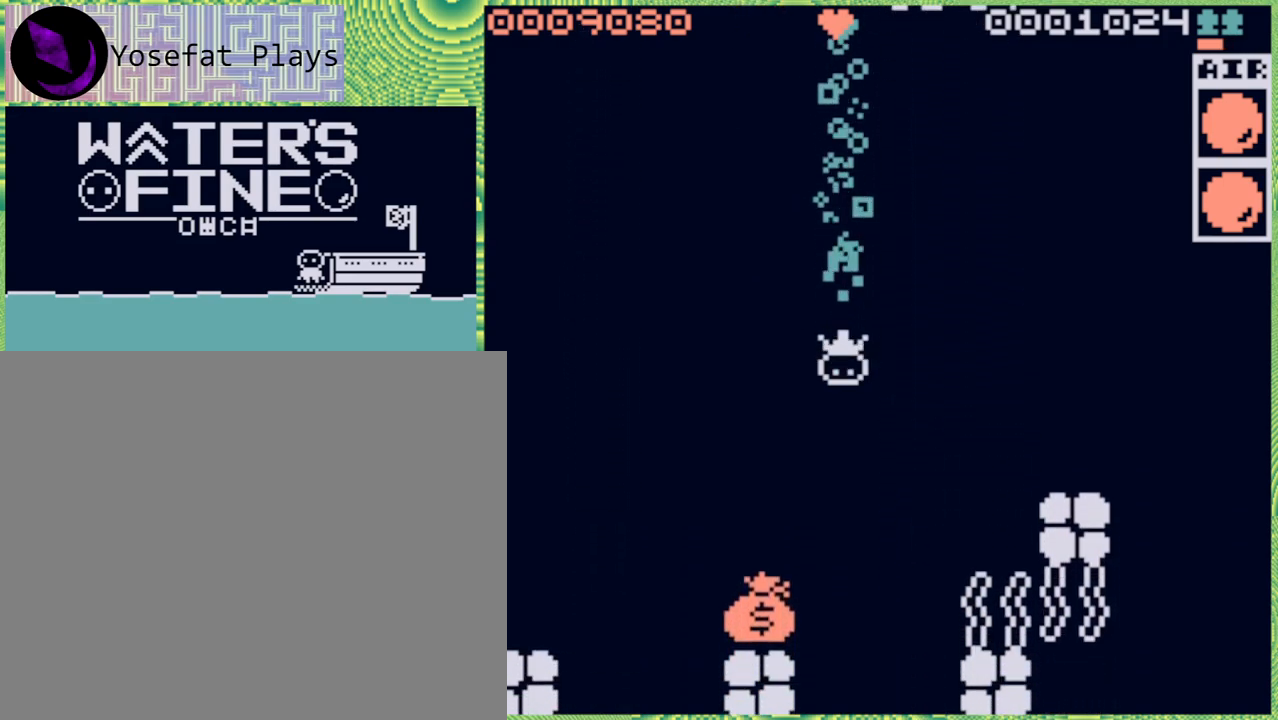
{"buttons": [], "left_stick": "center", "right_stick": "center", "events": [[100, "B", "up"], [500, "left_stick", "center"]]}
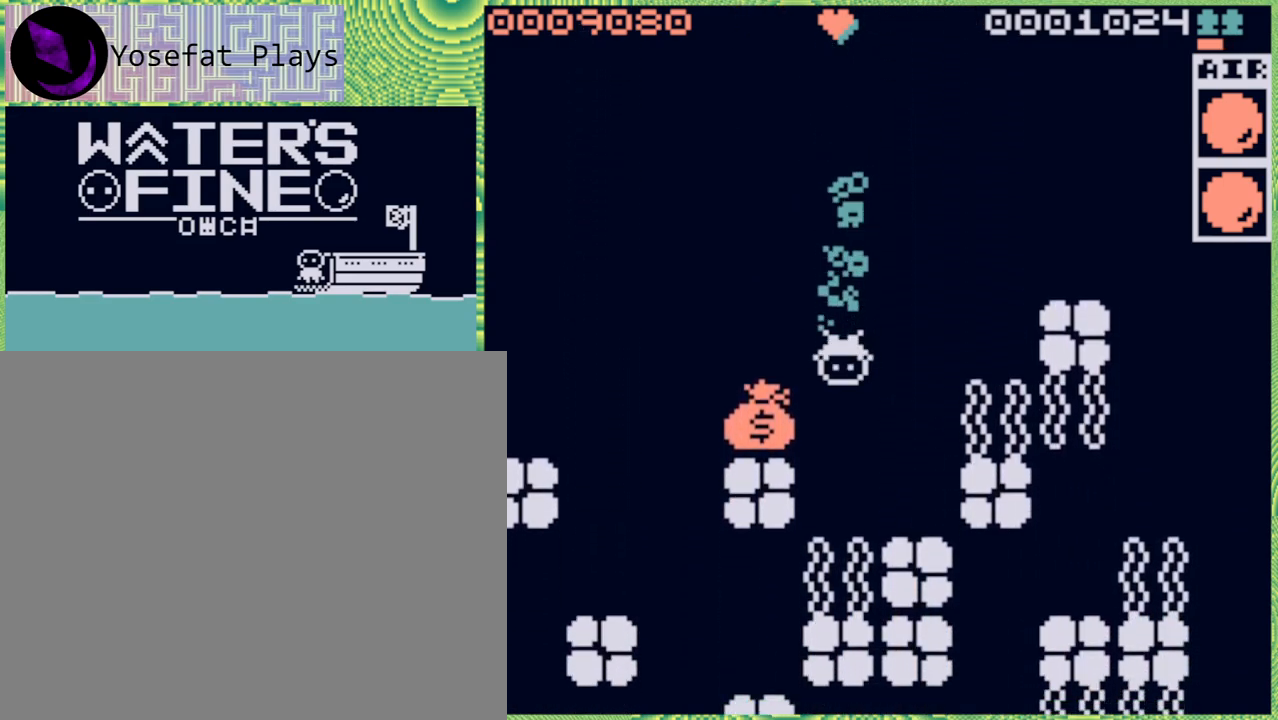
{"buttons": [], "left_stick": "left", "right_stick": "center", "events": [[133, "left_stick", "left"], [217, "B", "down"], [350, "B", "up"]]}
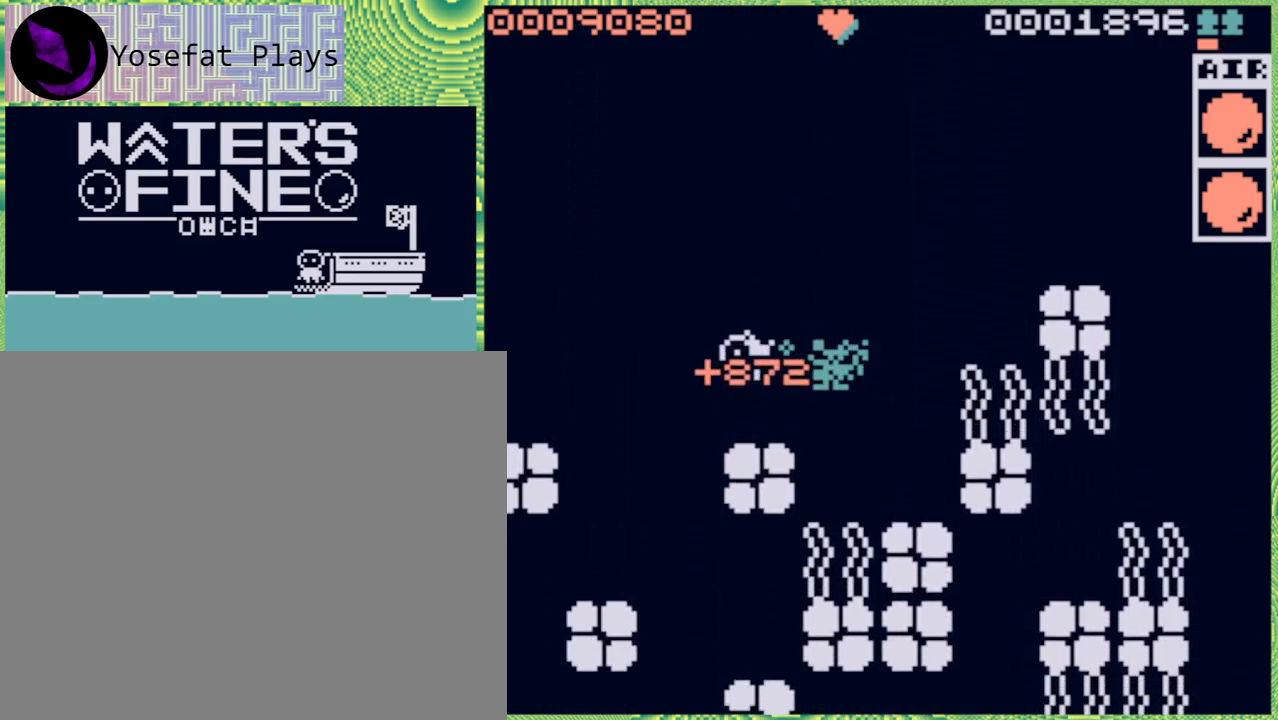
{"buttons": [], "left_stick": "down", "right_stick": "center", "events": [[17, "left_stick", "center"], [83, "left_stick", "down"], [183, "B", "down"], [300, "B", "up"]]}
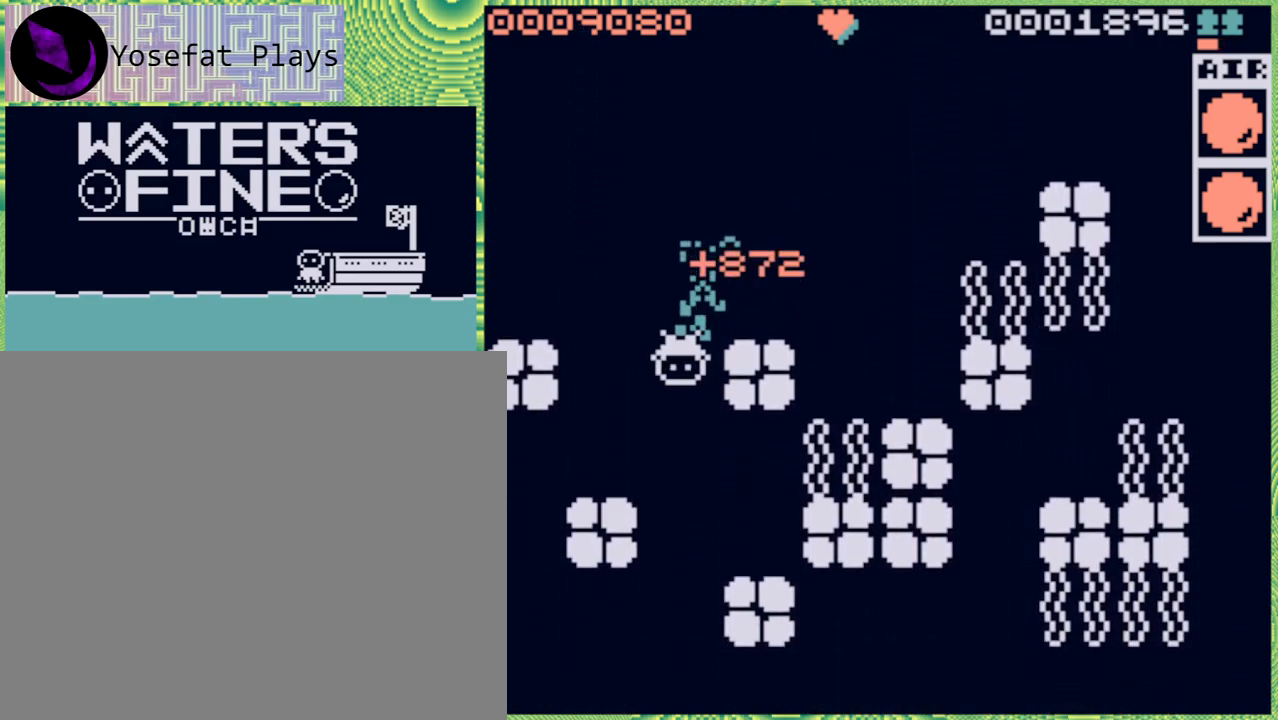
{"buttons": ["B"], "left_stick": "down", "right_stick": "center", "events": [[50, "B", "down"], [167, "B", "up"], [433, "B", "down"]]}
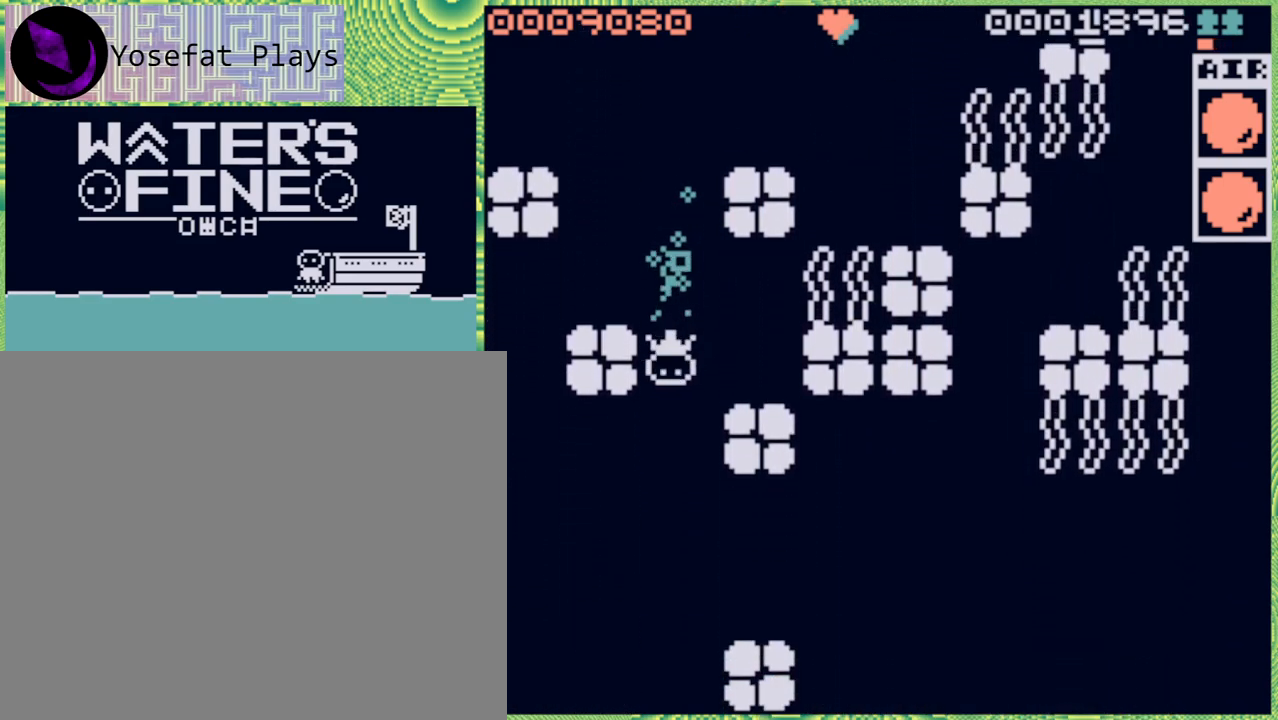
{"buttons": [], "left_stick": "down", "right_stick": "center", "events": [[33, "B", "up"], [150, "B", "down"], [217, "B", "up"], [333, "B", "down"], [417, "B", "up"]]}
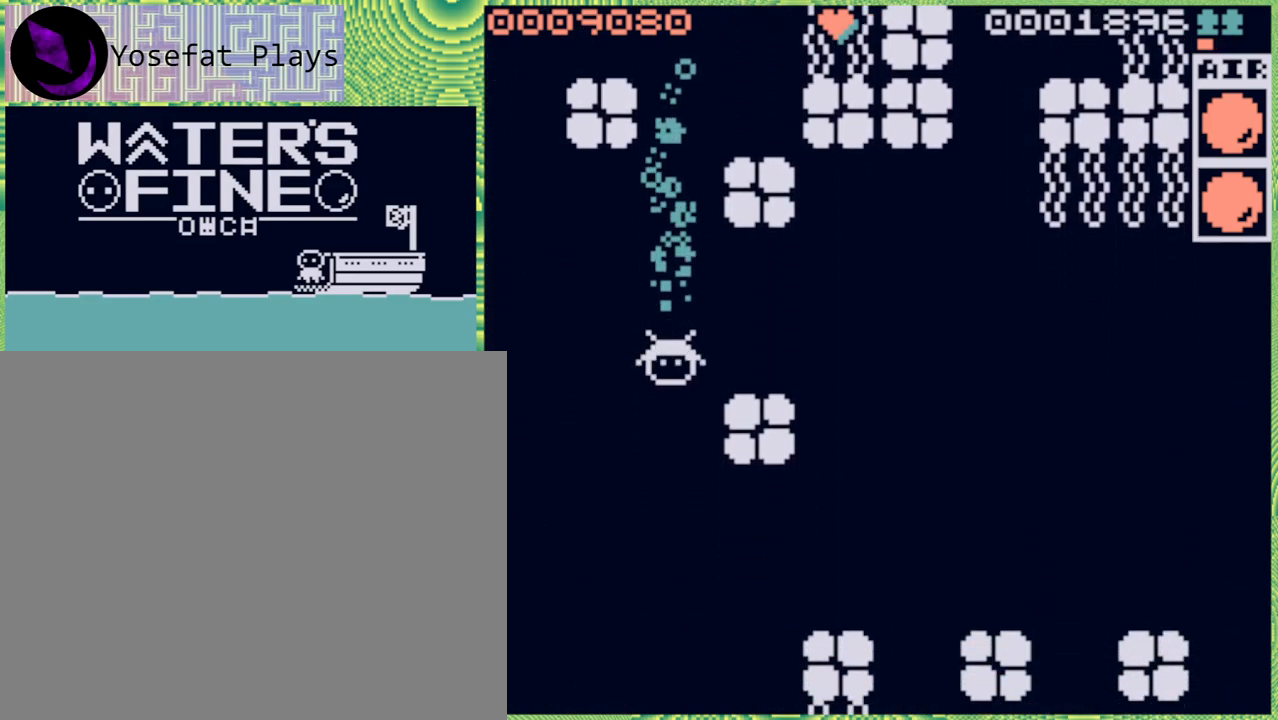
{"buttons": ["B"], "left_stick": "down", "right_stick": "center", "events": [[33, "B", "down"], [150, "B", "up"], [333, "B", "down"], [417, "B", "up"], [500, "B", "down"]]}
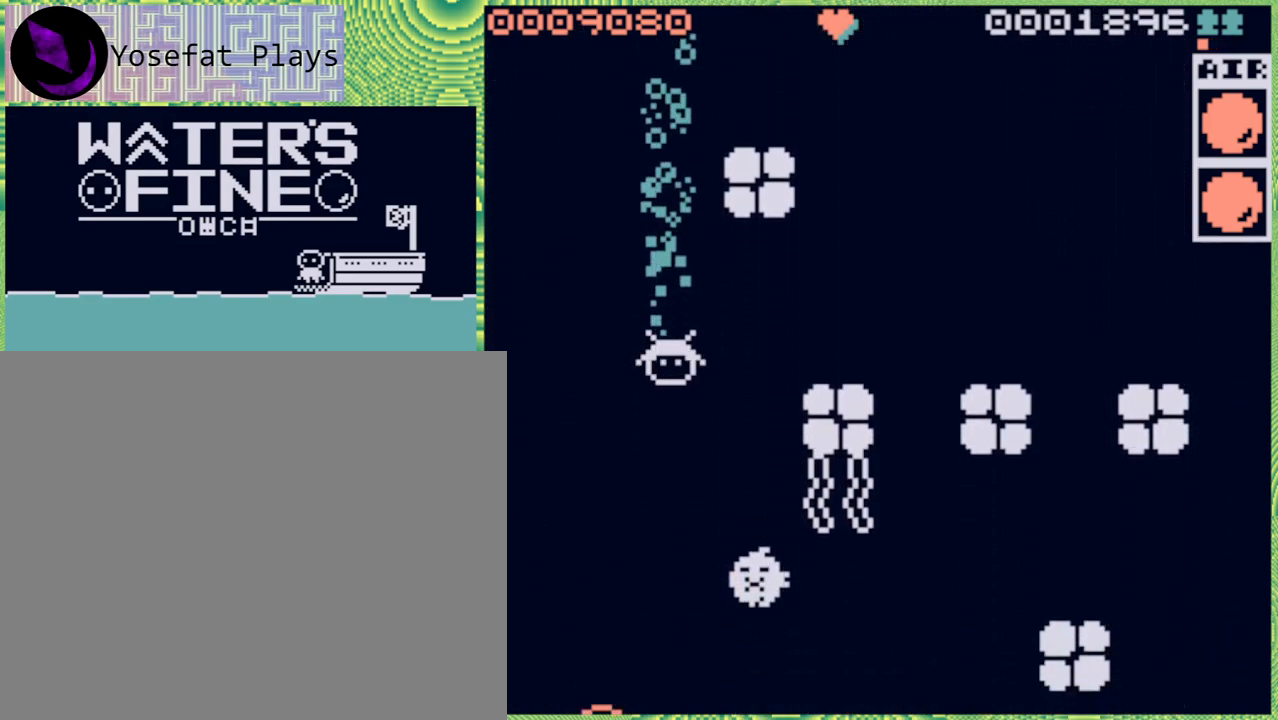
{"buttons": ["B"], "left_stick": "down", "right_stick": "center", "events": [[83, "B", "up"], [350, "B", "down"], [450, "B", "up"], [500, "B", "down"]]}
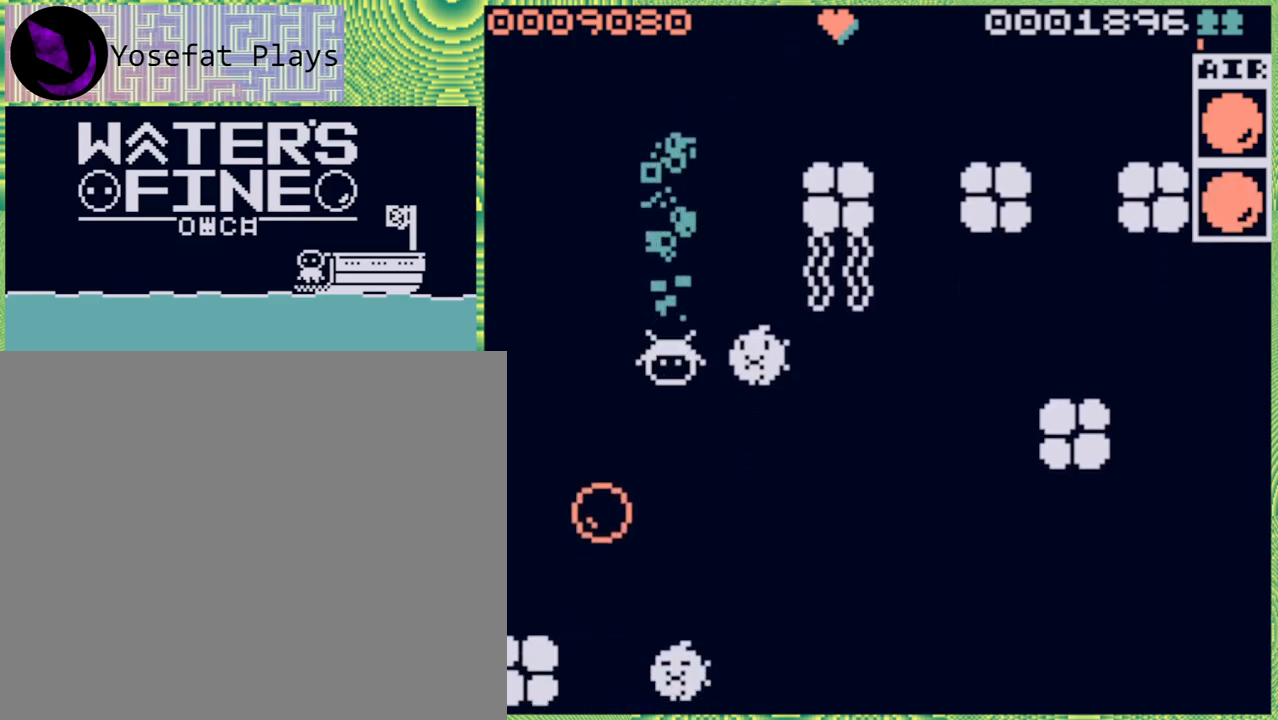
{"buttons": [], "left_stick": "center", "right_stick": "center", "events": [[100, "B", "up"], [350, "left_stick", "center"]]}
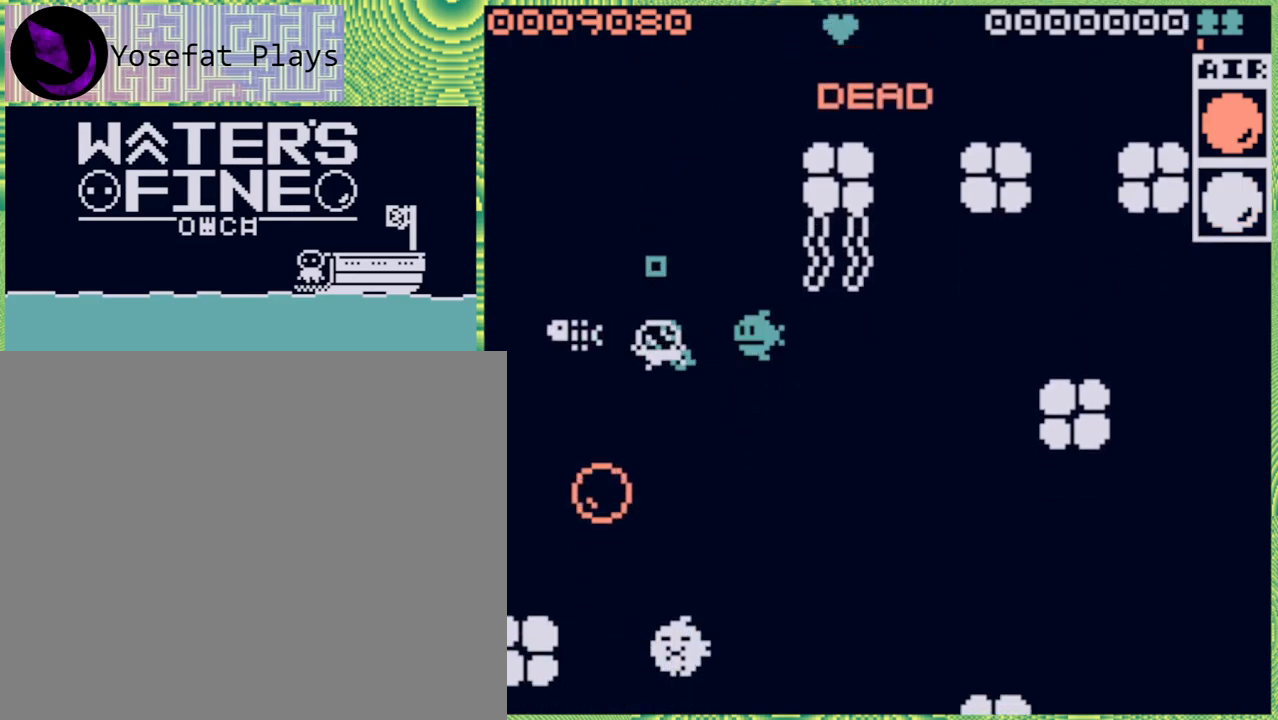
{"buttons": [], "left_stick": "center", "right_stick": "center", "events": [[350, "B", "down"], [483, "B", "up"]]}
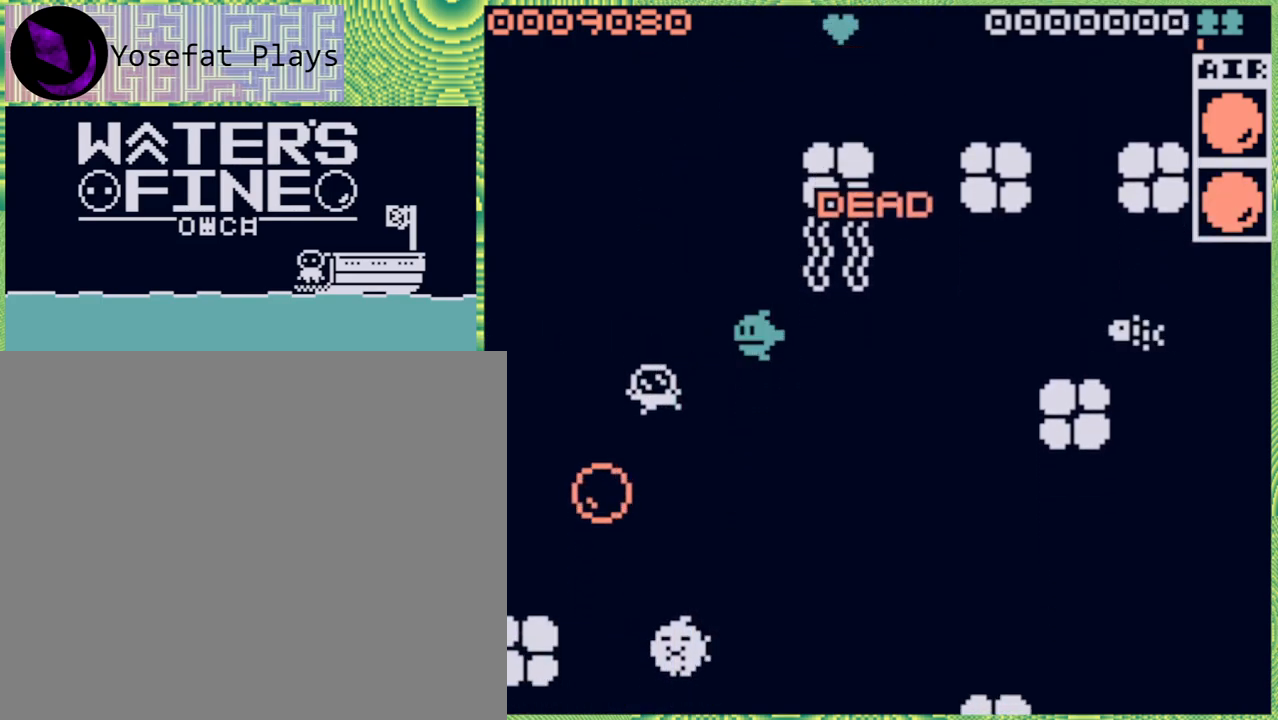
{"buttons": [], "left_stick": "center", "right_stick": "center", "events": [[367, "B", "down"], [483, "B", "up"]]}
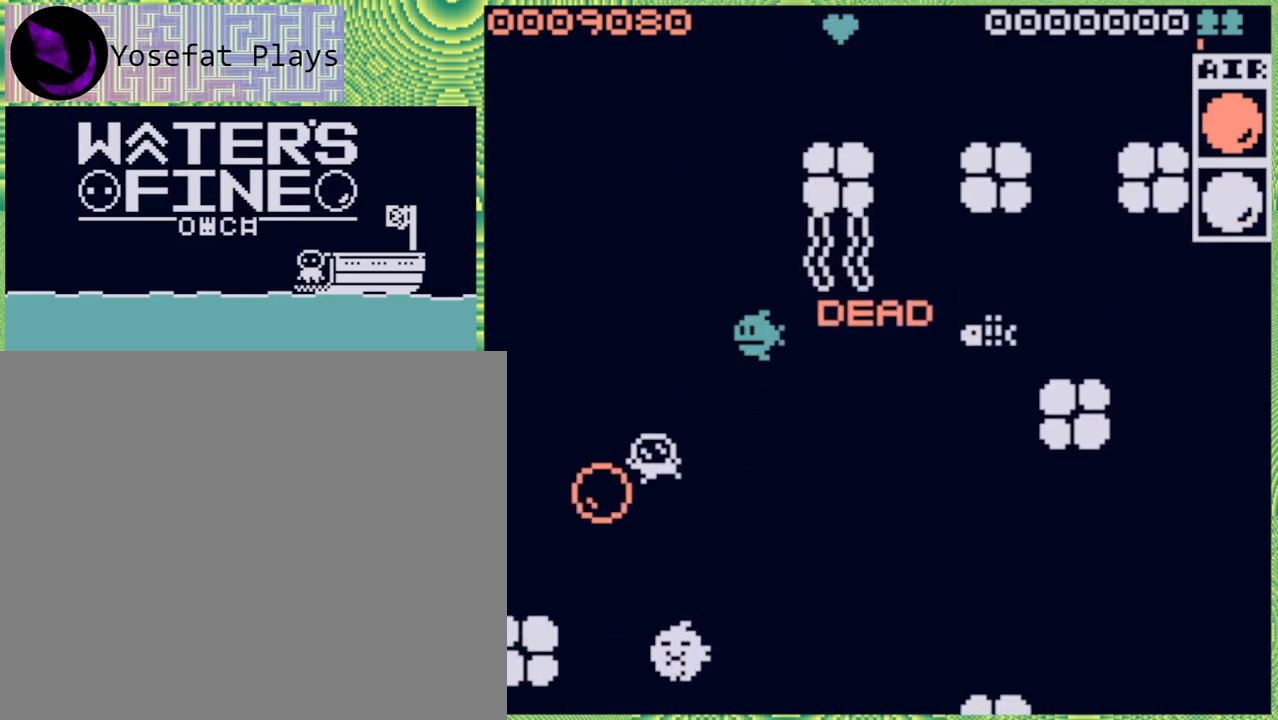
{"buttons": [], "left_stick": "center", "right_stick": "center", "events": []}
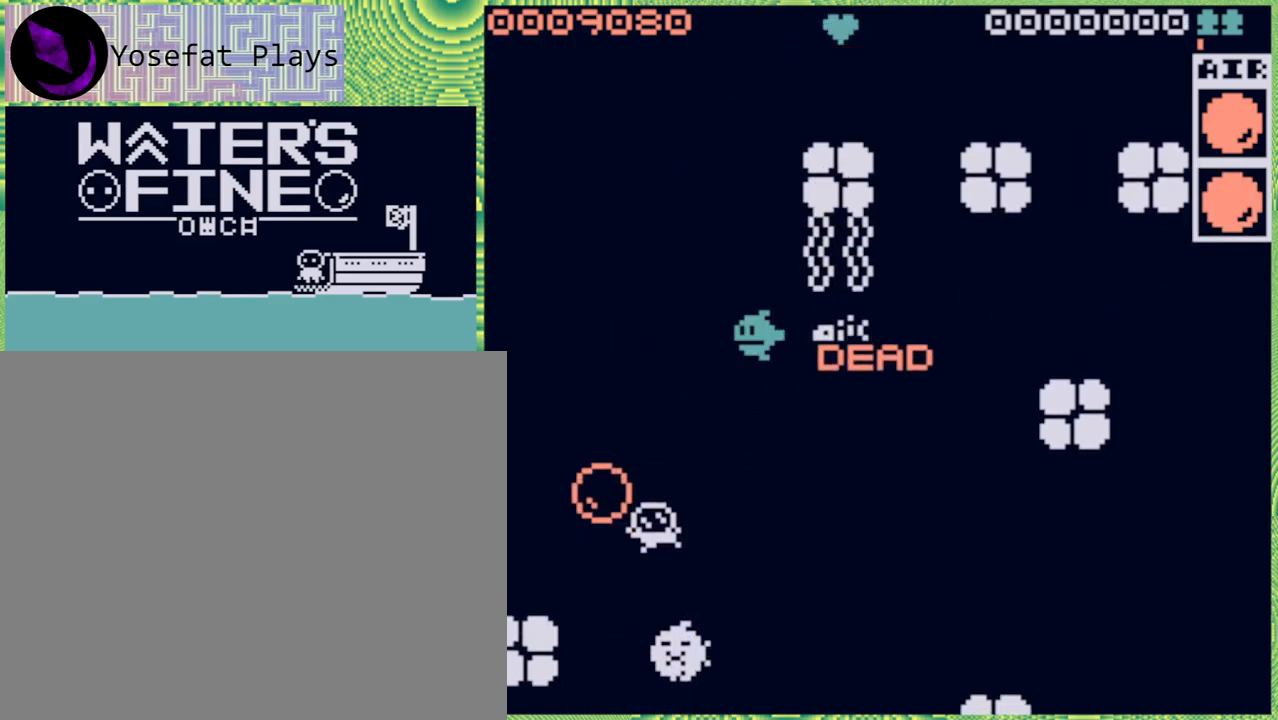
{"buttons": [], "left_stick": "center", "right_stick": "center", "events": []}
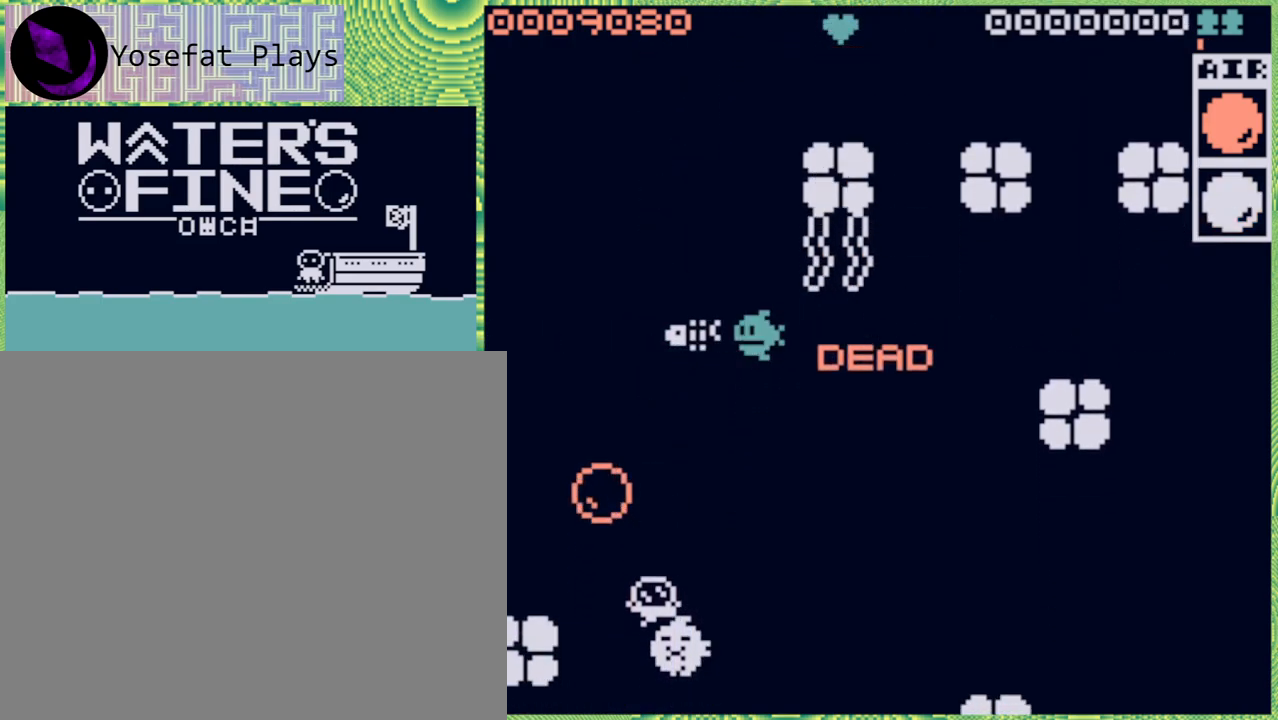
{"buttons": [], "left_stick": "center", "right_stick": "center", "events": [[350, "B", "down"], [467, "B", "up"]]}
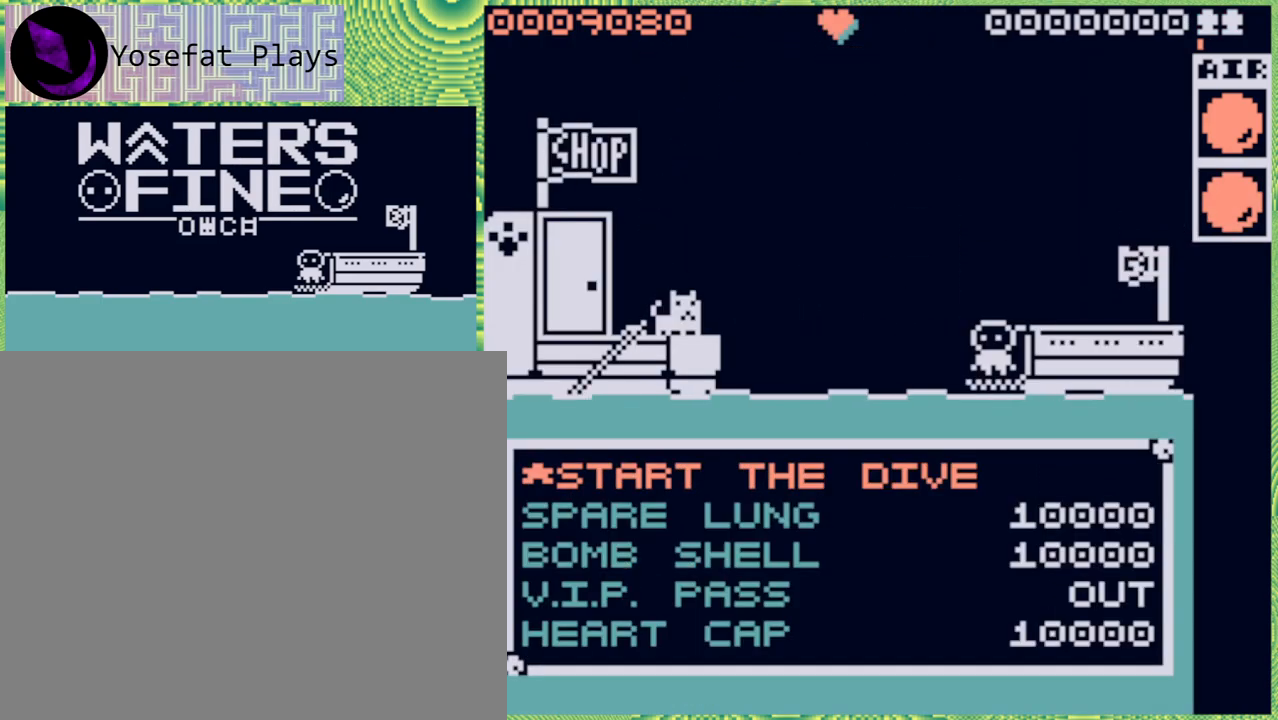
{"buttons": ["B"], "left_stick": "center", "right_stick": "center", "events": [[467, "B", "down"]]}
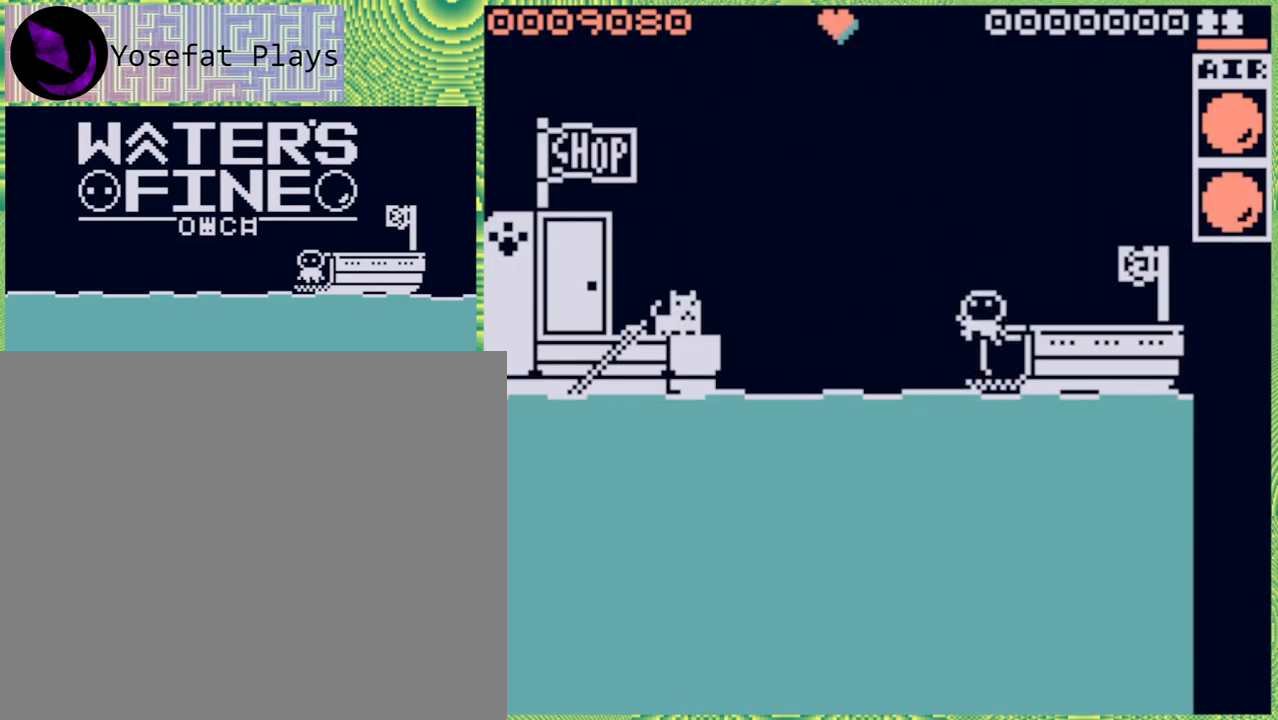
{"buttons": [], "left_stick": "down", "right_stick": "center", "events": [[67, "B", "up"], [333, "left_stick", "down"]]}
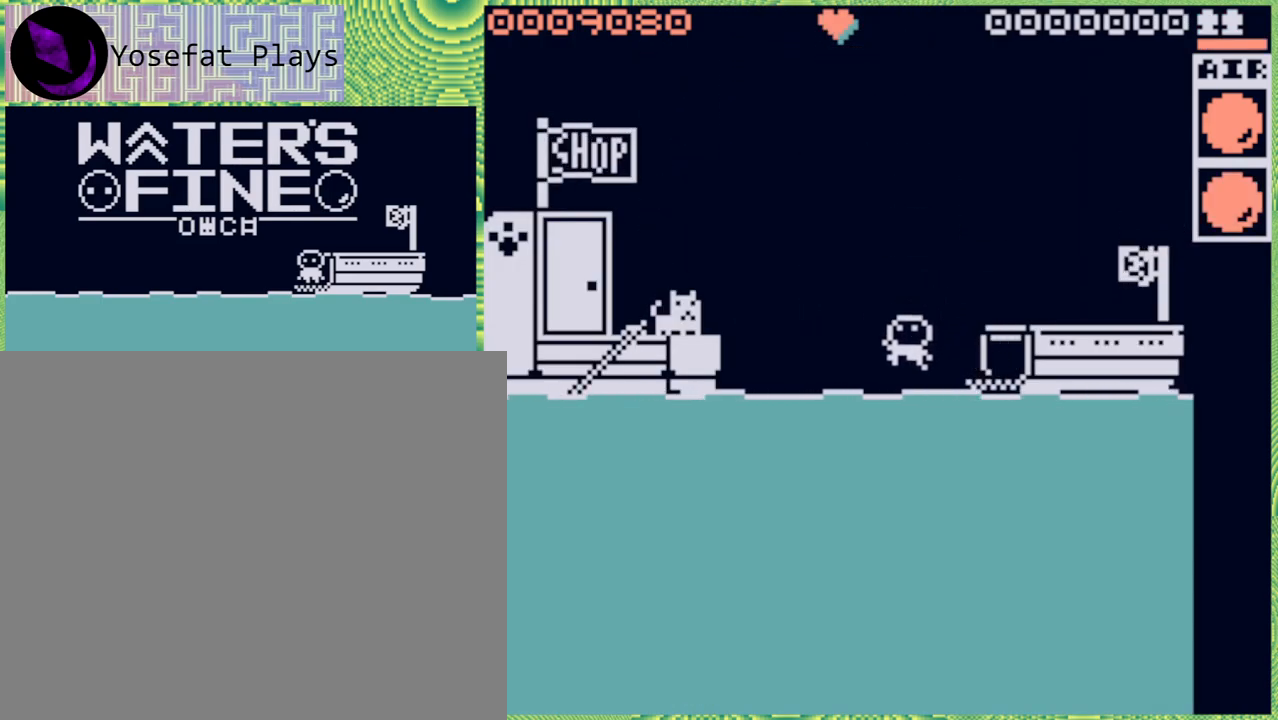
{"buttons": ["B"], "left_stick": "down", "right_stick": "center", "events": [[283, "B", "down"], [383, "B", "up"], [450, "B", "down"]]}
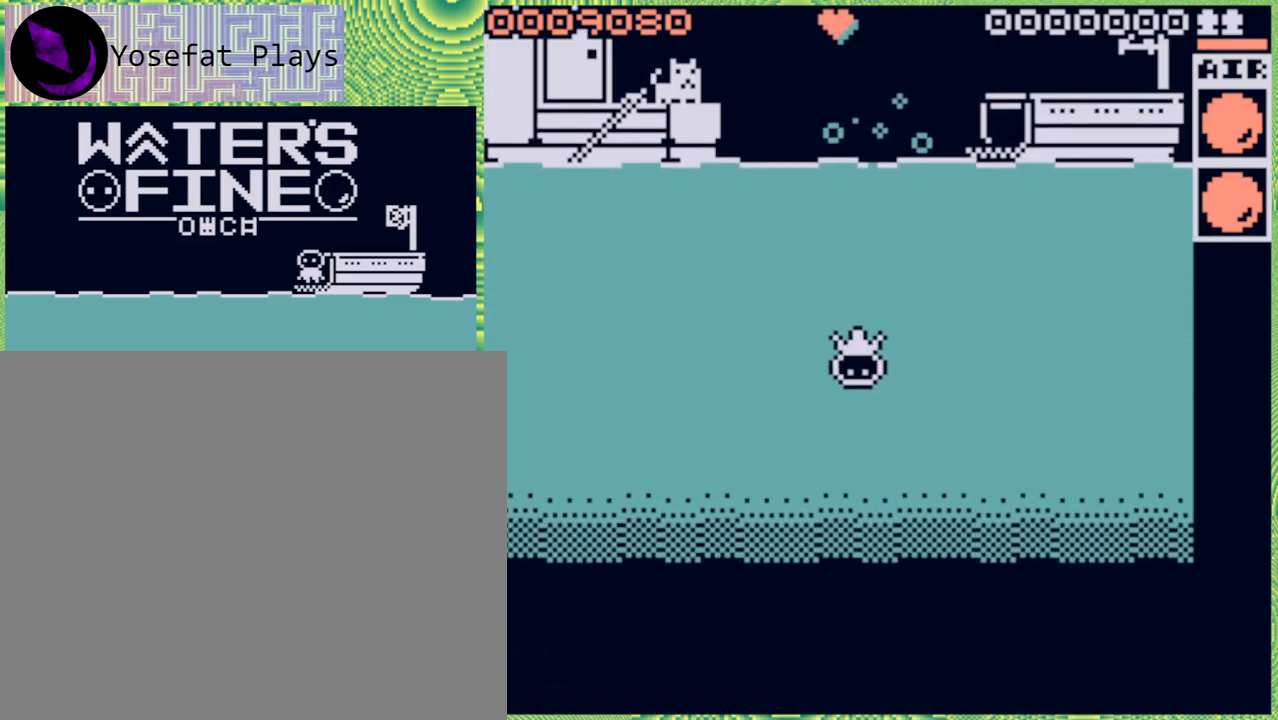
{"buttons": [], "left_stick": "down", "right_stick": "center", "events": [[83, "B", "up"], [217, "B", "down"], [300, "B", "up"]]}
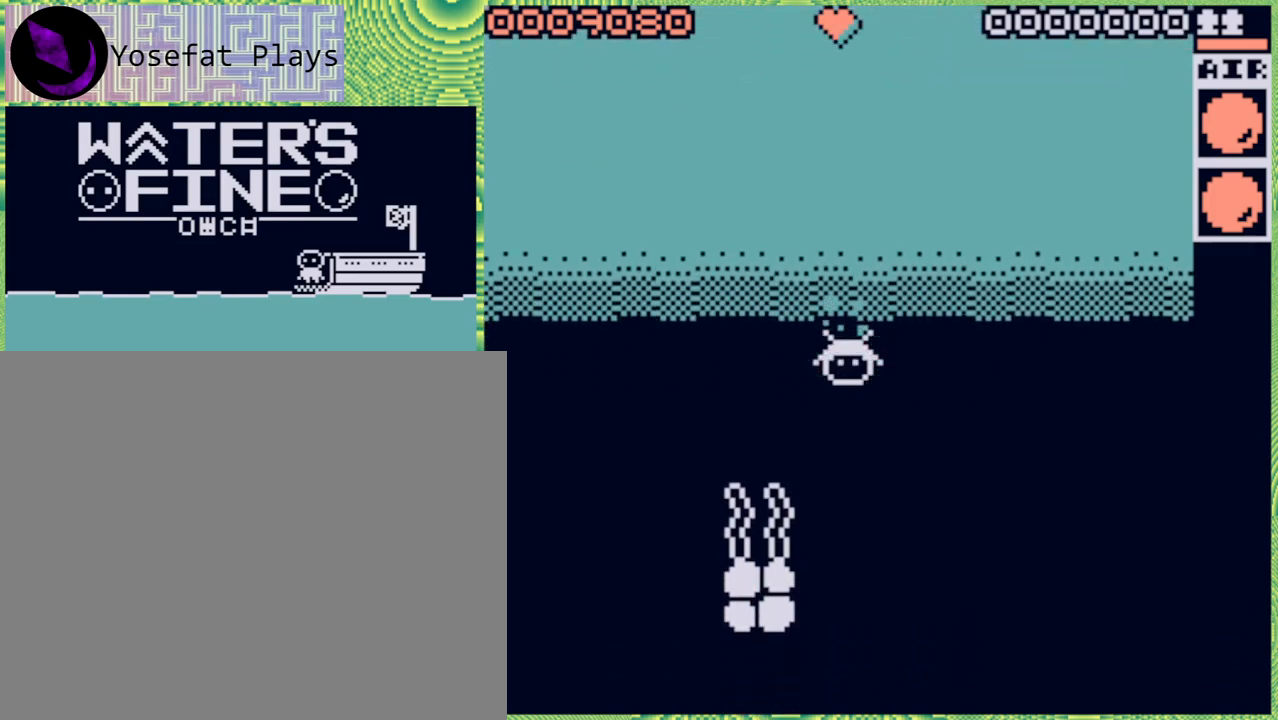
{"buttons": ["B"], "left_stick": "down", "right_stick": "center", "events": [[117, "B", "down"], [233, "B", "up"], [300, "B", "down"], [400, "B", "up"], [467, "B", "down"]]}
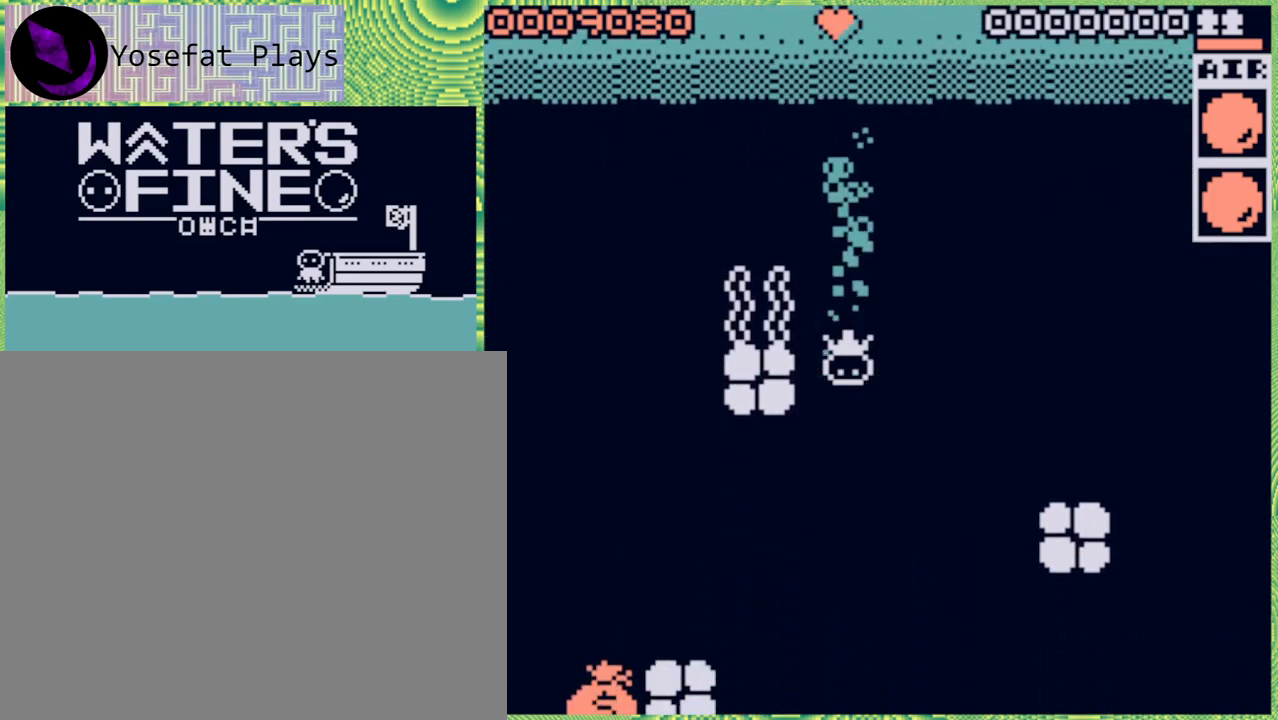
{"buttons": [], "left_stick": "center", "right_stick": "center", "events": [[117, "B", "up"], [183, "B", "down"], [267, "B", "up"], [483, "left_stick", "center"]]}
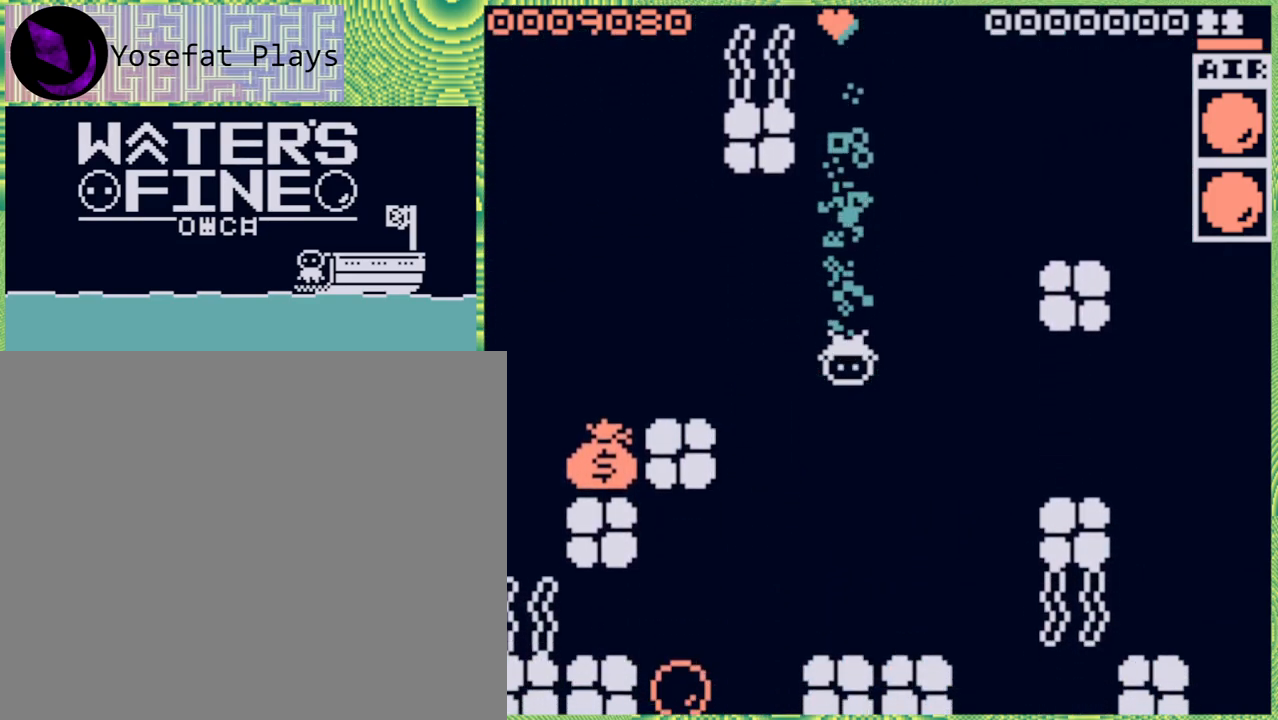
{"buttons": [], "left_stick": "left", "right_stick": "center", "events": [[33, "left_stick", "up-left"], [100, "B", "down"], [200, "B", "up"], [250, "B", "down"], [400, "B", "up"], [483, "left_stick", "left"]]}
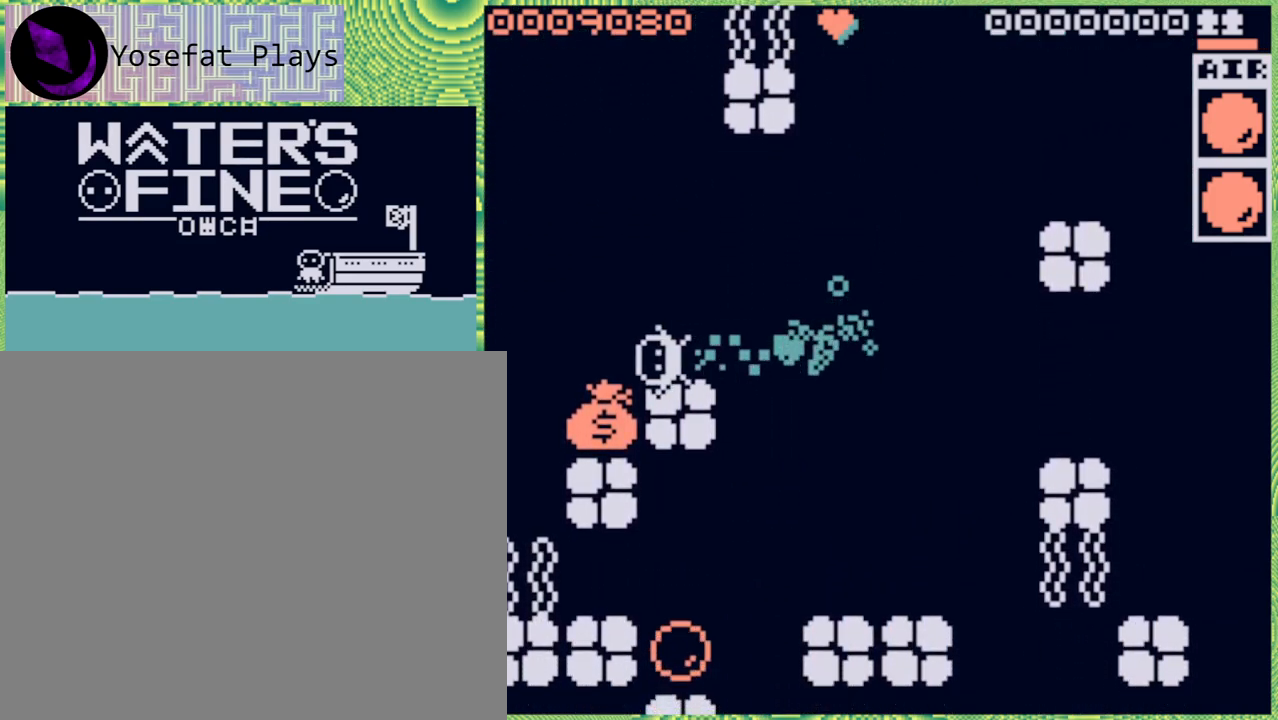
{"buttons": [], "left_stick": "right", "right_stick": "center", "events": [[200, "left_stick", "down"], [467, "left_stick", "right"]]}
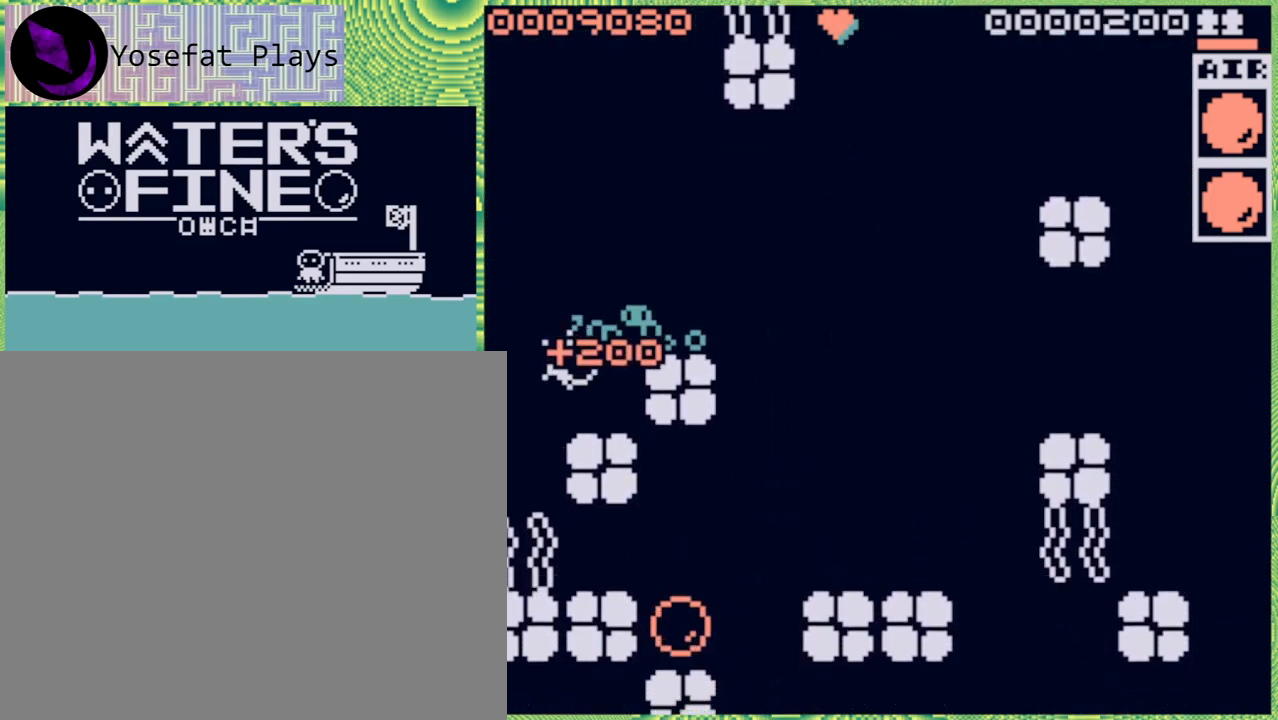
{"buttons": [], "left_stick": "up-right", "right_stick": "center", "events": [[133, "B", "down"], [133, "left_stick", "up-right"], [233, "left_stick", "up"], [250, "B", "up"], [450, "left_stick", "up-right"]]}
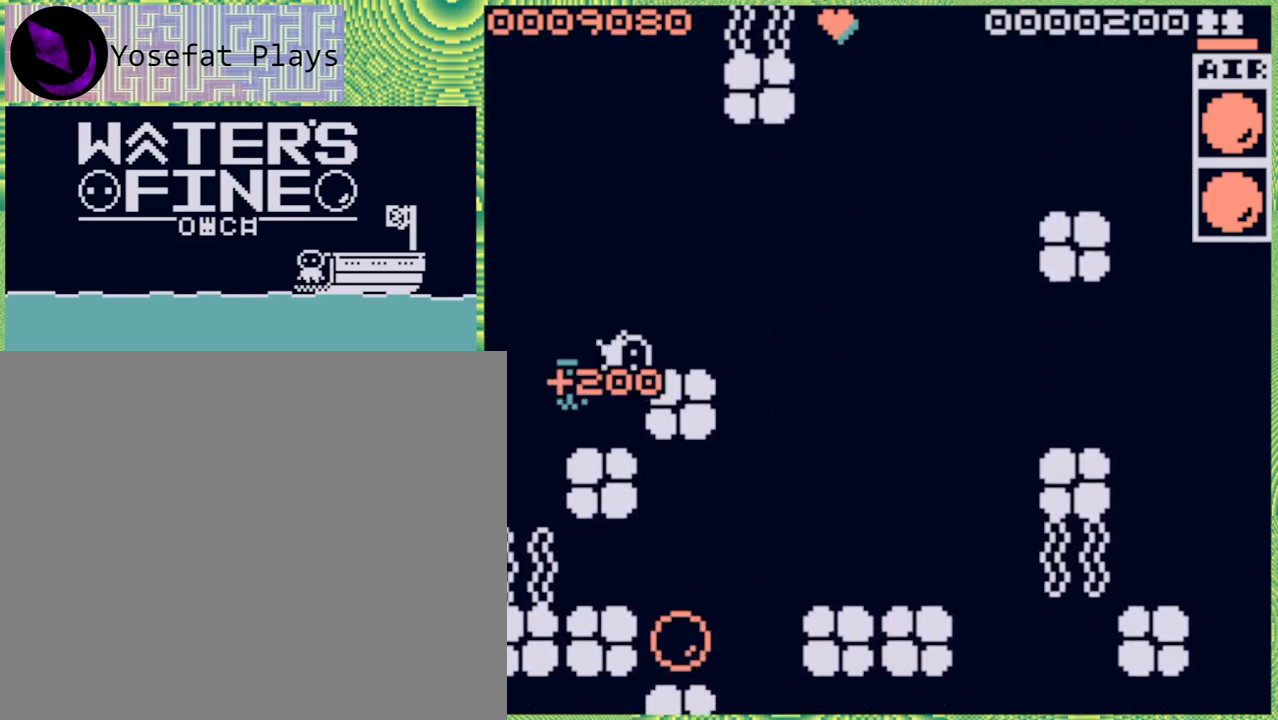
{"buttons": [], "left_stick": "up", "right_stick": "center", "events": [[17, "left_stick", "right"], [150, "B", "down"], [317, "B", "up"], [400, "left_stick", "up"]]}
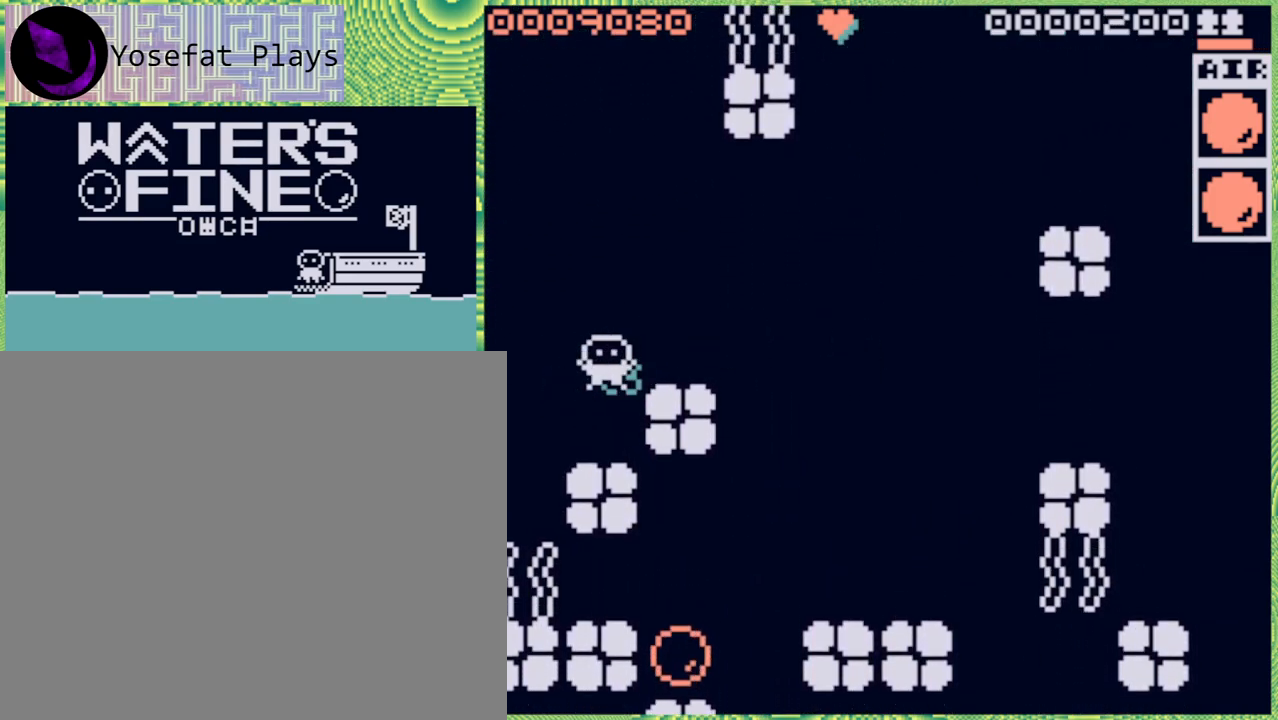
{"buttons": [], "left_stick": "down-right", "right_stick": "center", "events": [[100, "B", "down"], [200, "B", "up"], [217, "left_stick", "right"], [350, "B", "down"], [450, "B", "up"], [500, "left_stick", "down-right"]]}
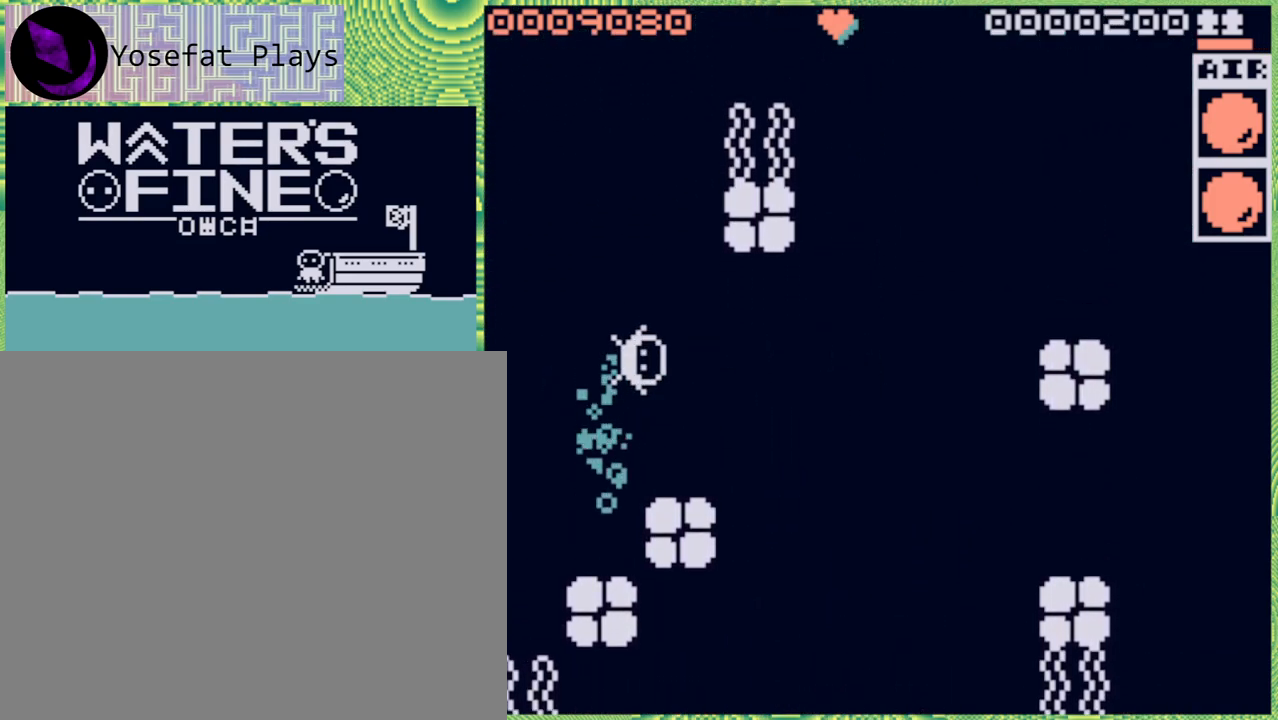
{"buttons": [], "left_stick": "down", "right_stick": "center", "events": [[217, "B", "down"], [367, "B", "up"], [433, "left_stick", "down"]]}
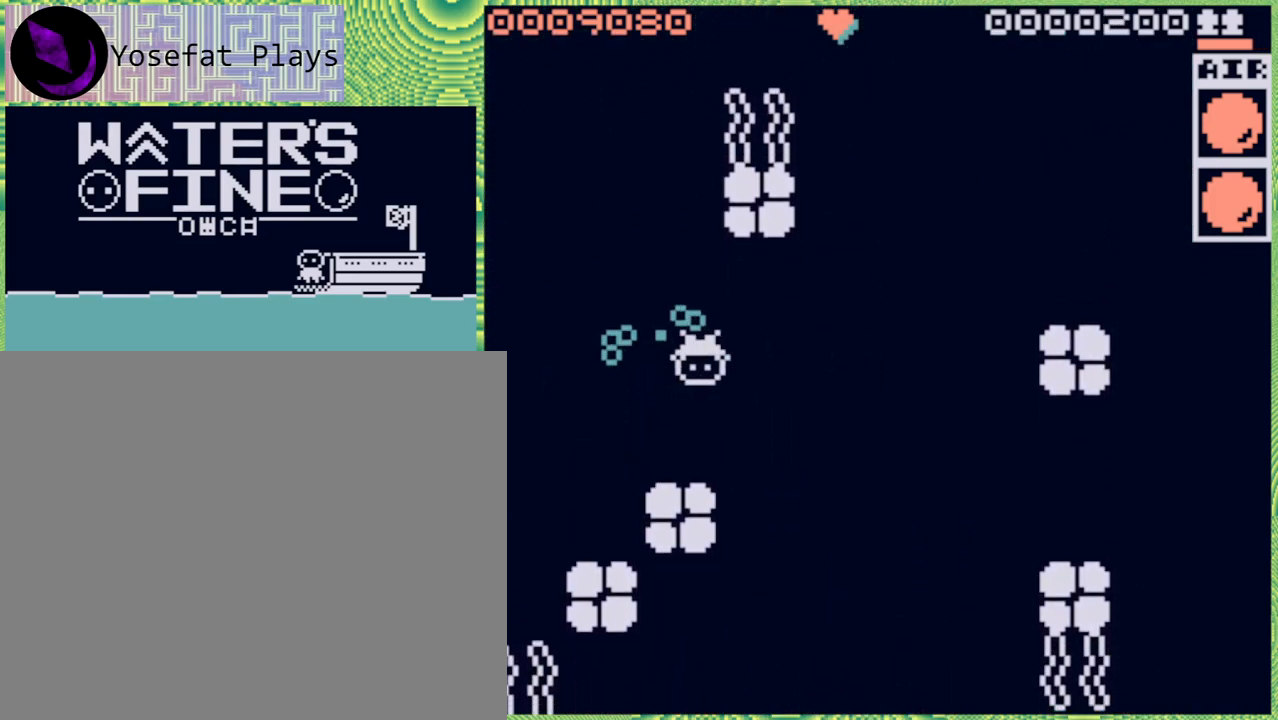
{"buttons": [], "left_stick": "down-right", "right_stick": "center", "events": [[83, "B", "down"], [183, "B", "up"], [250, "left_stick", "down-right"]]}
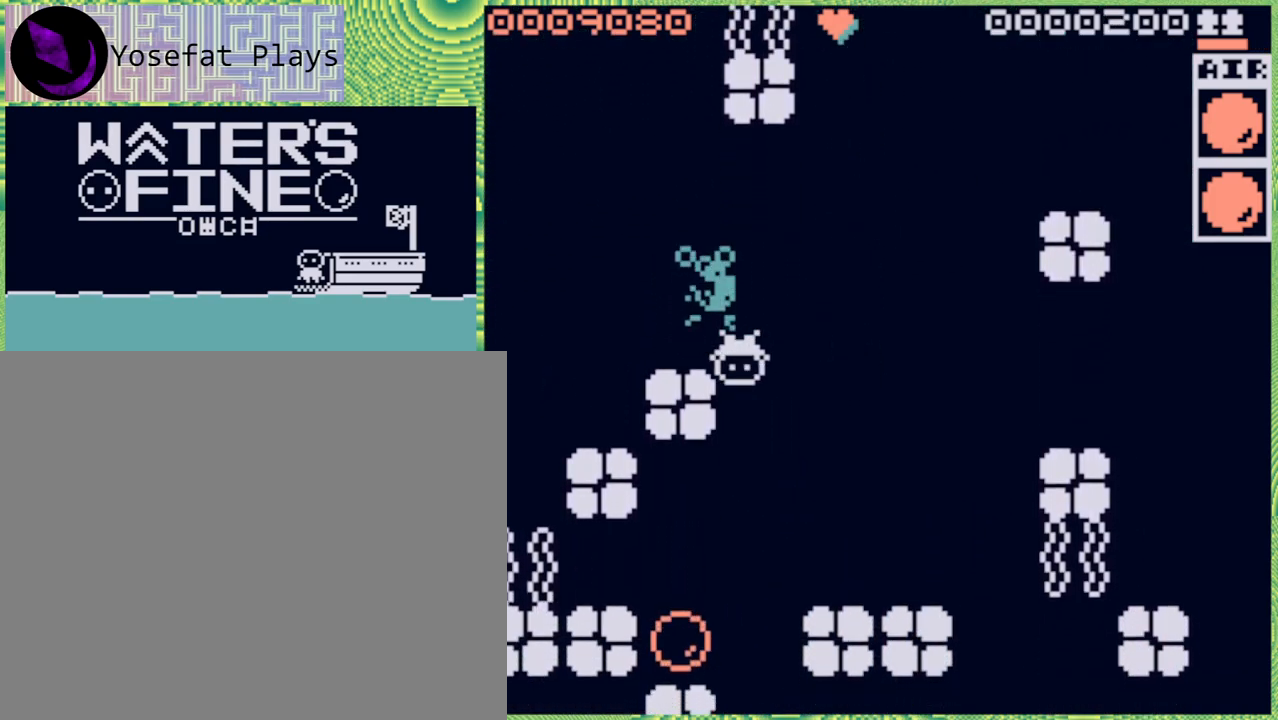
{"buttons": ["B"], "left_stick": "down", "right_stick": "center", "events": [[17, "left_stick", "down"], [50, "B", "down"], [133, "B", "up"], [250, "B", "down"], [350, "B", "up"], [483, "B", "down"]]}